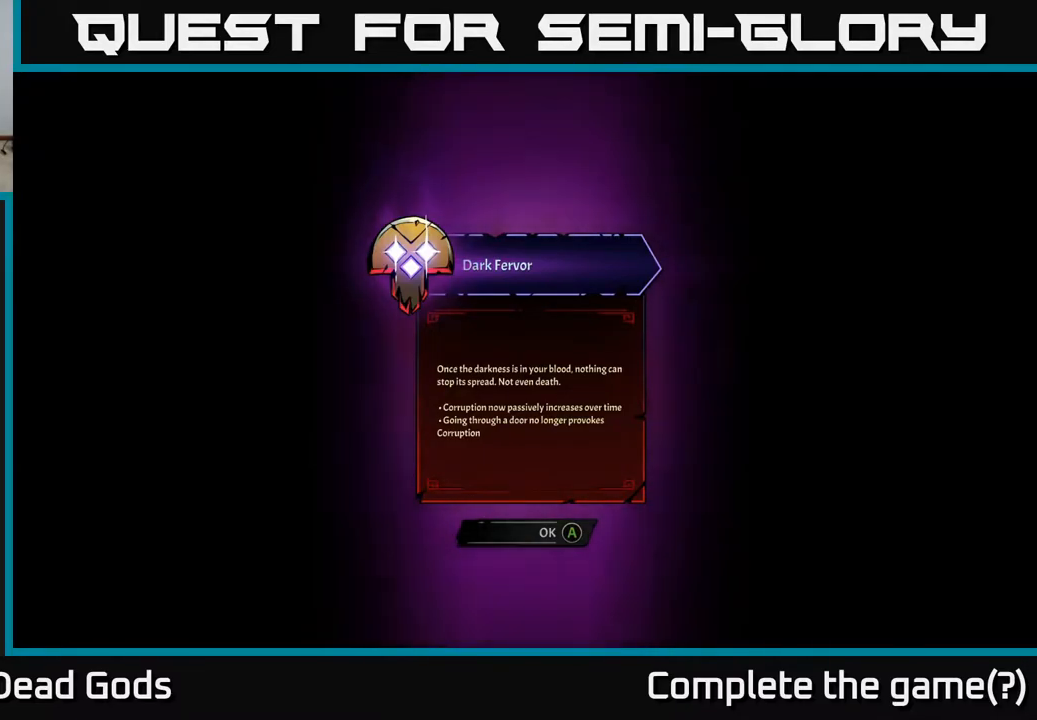
Gameplay with a controller (Xbox layout); each line is a JSON object with the inputs held at the frame after it. "events" lists button and stick changes between this image and that frame as [ms after this image, input, new state], when the widget could be followed in between.
{"buttons": [], "left_stick": "center", "right_stick": "center", "events": [[50, "A", "down"], [150, "A", "up"]]}
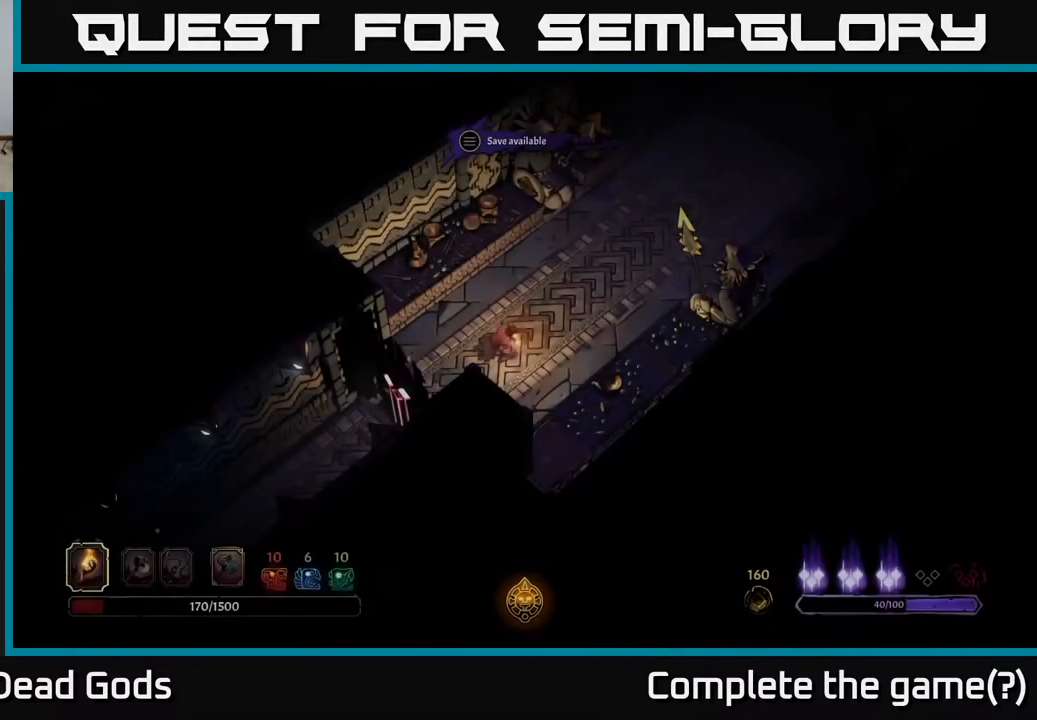
{"buttons": [], "left_stick": "up-right", "right_stick": "center", "events": [[417, "left_stick", "up-right"]]}
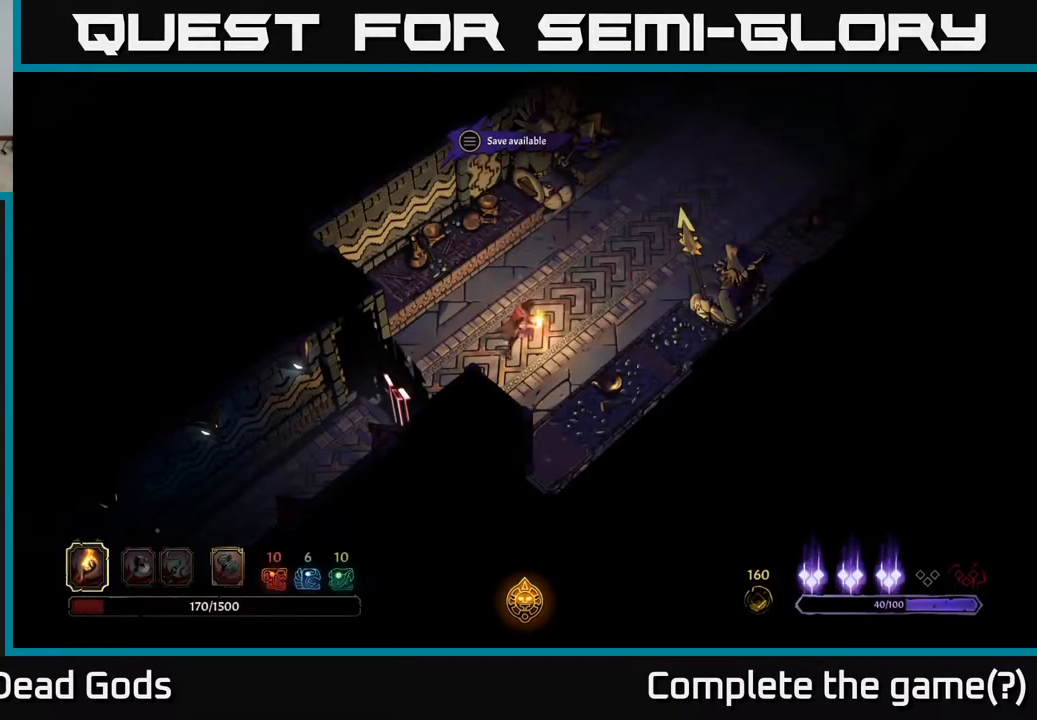
{"buttons": [], "left_stick": "up-right", "right_stick": "center", "events": []}
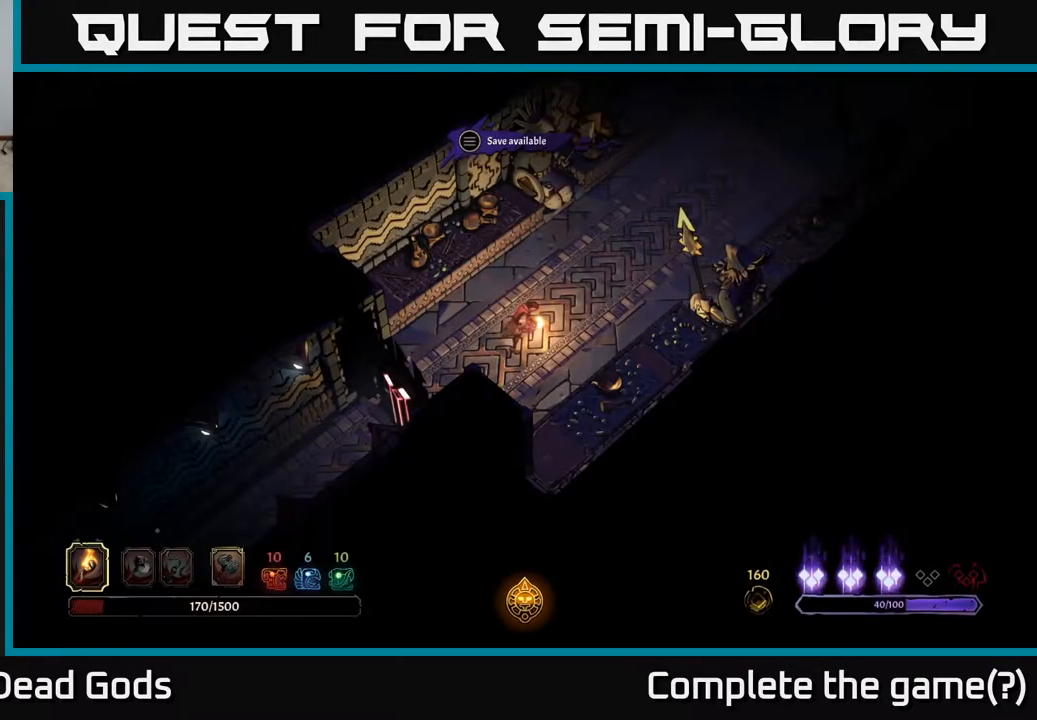
{"buttons": [], "left_stick": "up-right", "right_stick": "center", "events": []}
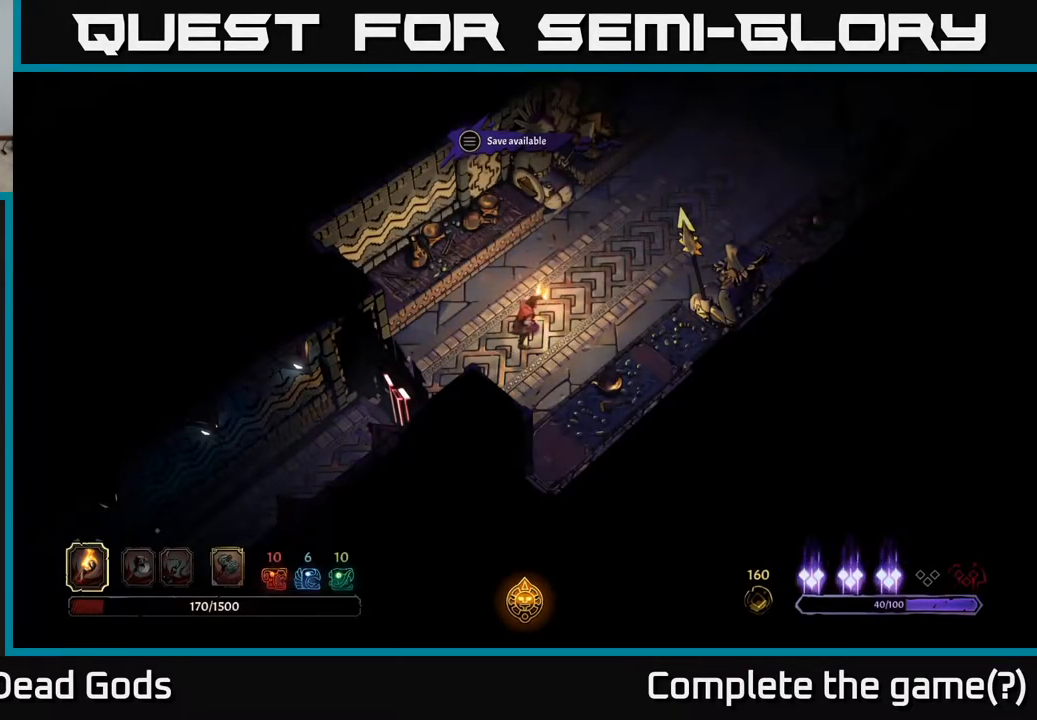
{"buttons": [], "left_stick": "up-right", "right_stick": "center", "events": []}
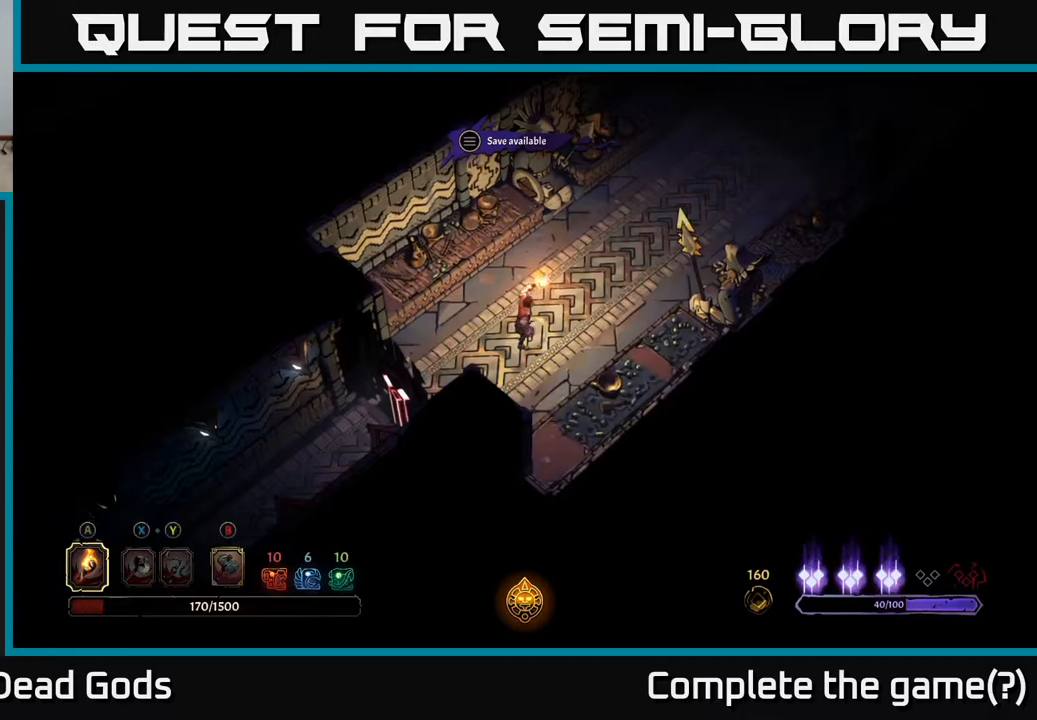
{"buttons": [], "left_stick": "up-right", "right_stick": "center", "events": []}
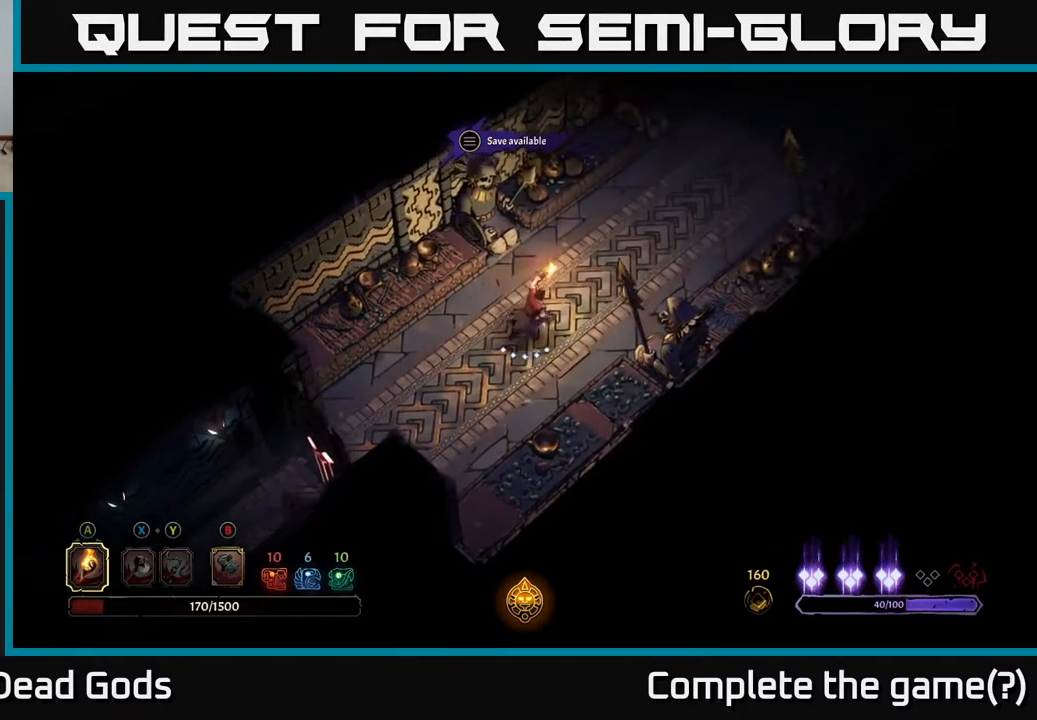
{"buttons": [], "left_stick": "up-right", "right_stick": "center", "events": []}
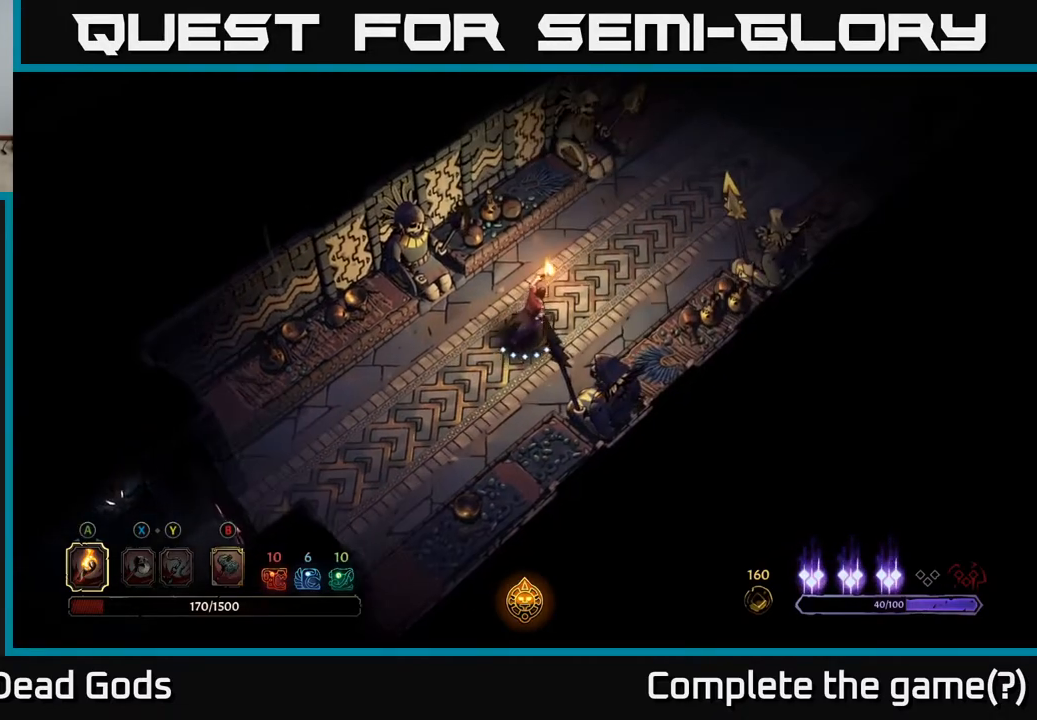
{"buttons": [], "left_stick": "up-right", "right_stick": "center", "events": []}
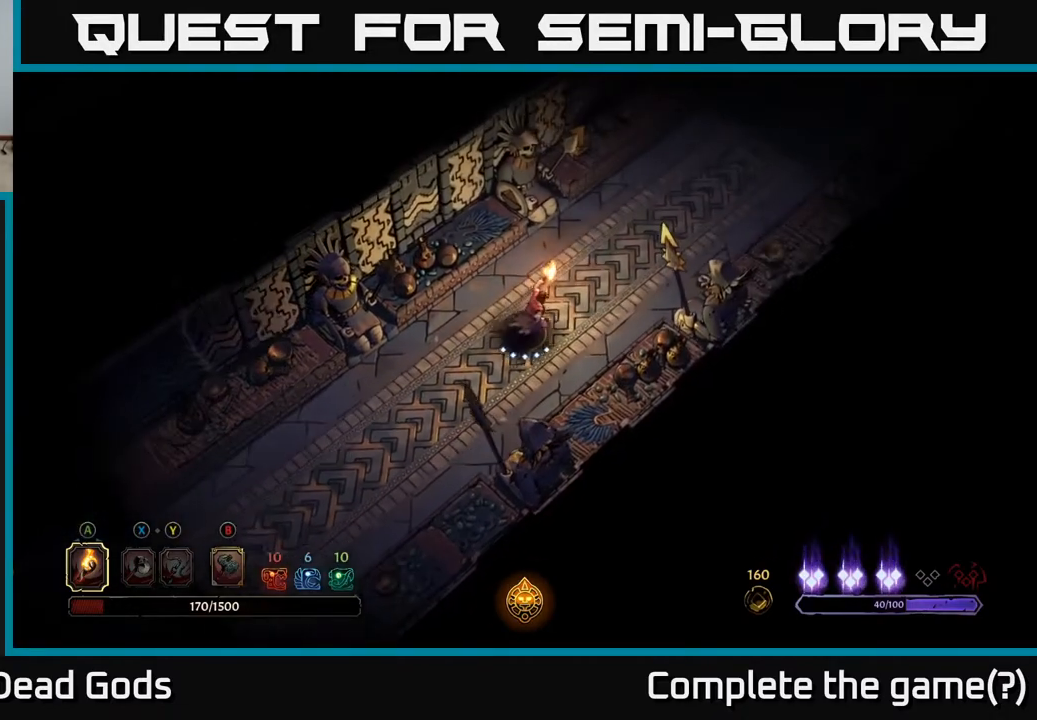
{"buttons": [], "left_stick": "up-right", "right_stick": "center", "events": []}
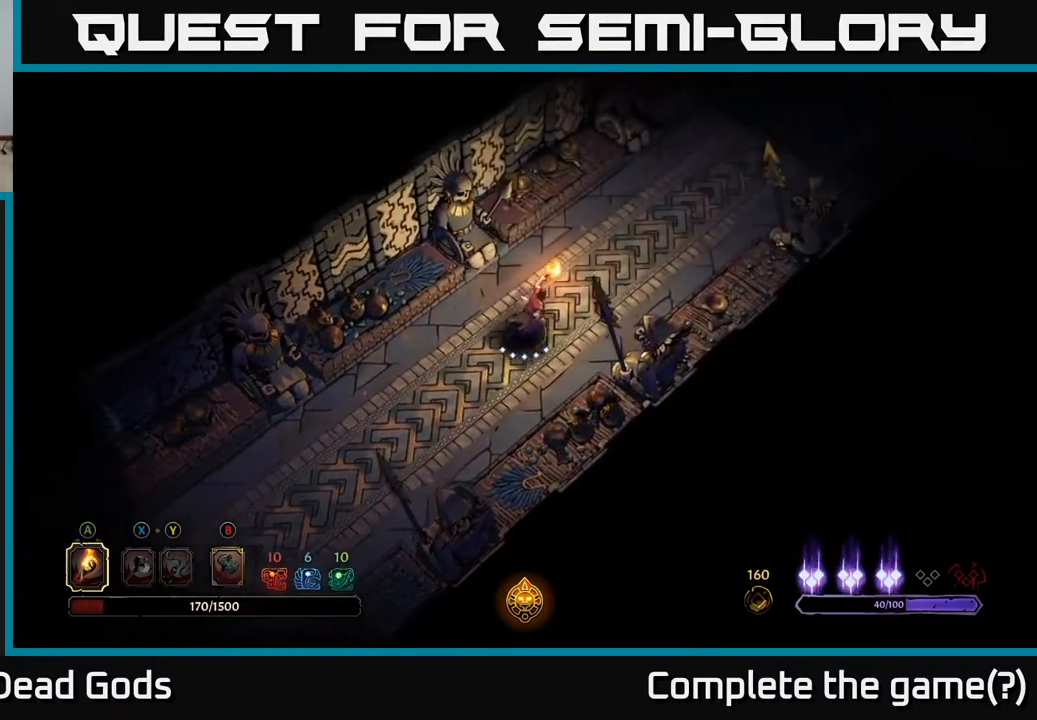
{"buttons": [], "left_stick": "up-right", "right_stick": "center", "events": []}
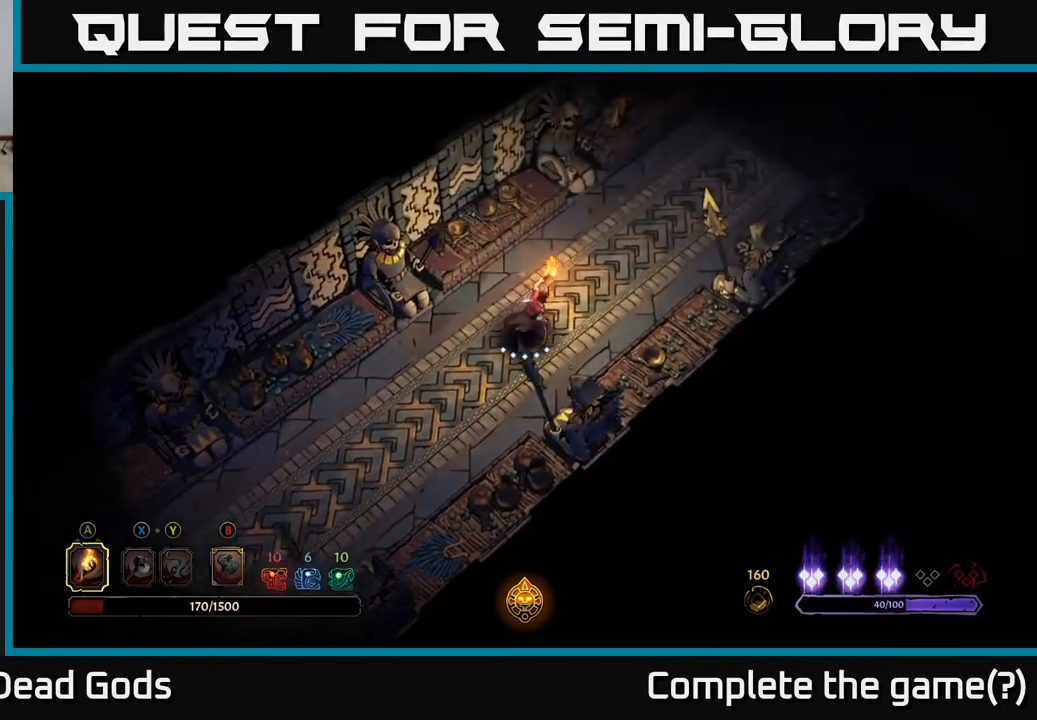
{"buttons": [], "left_stick": "up-right", "right_stick": "center", "events": []}
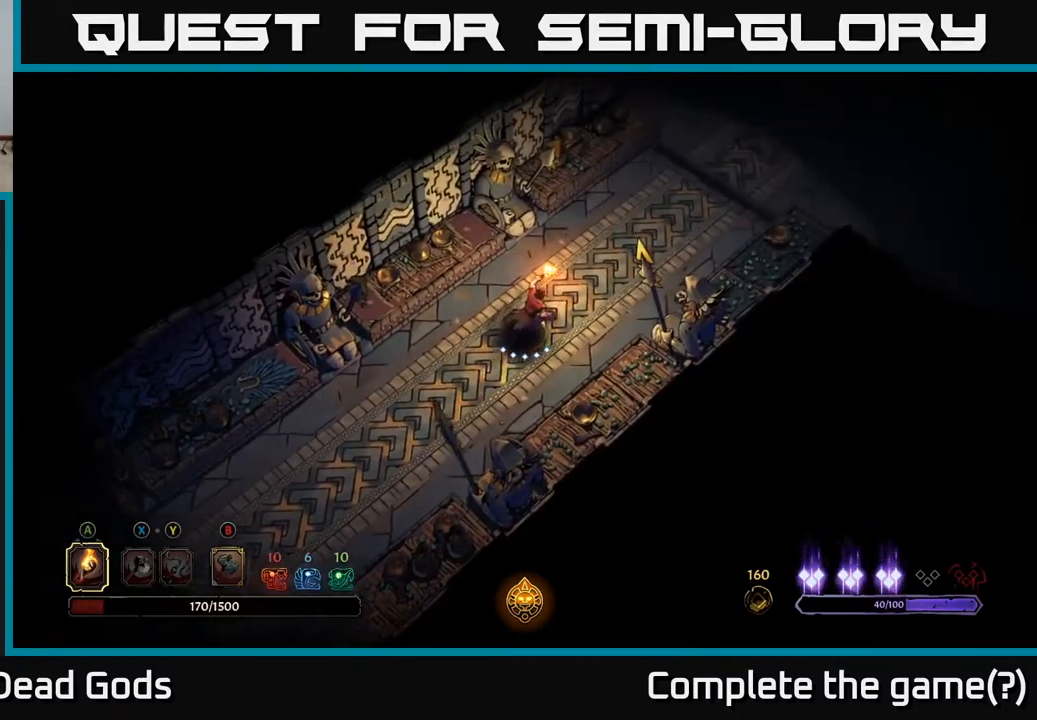
{"buttons": [], "left_stick": "up-right", "right_stick": "center", "events": []}
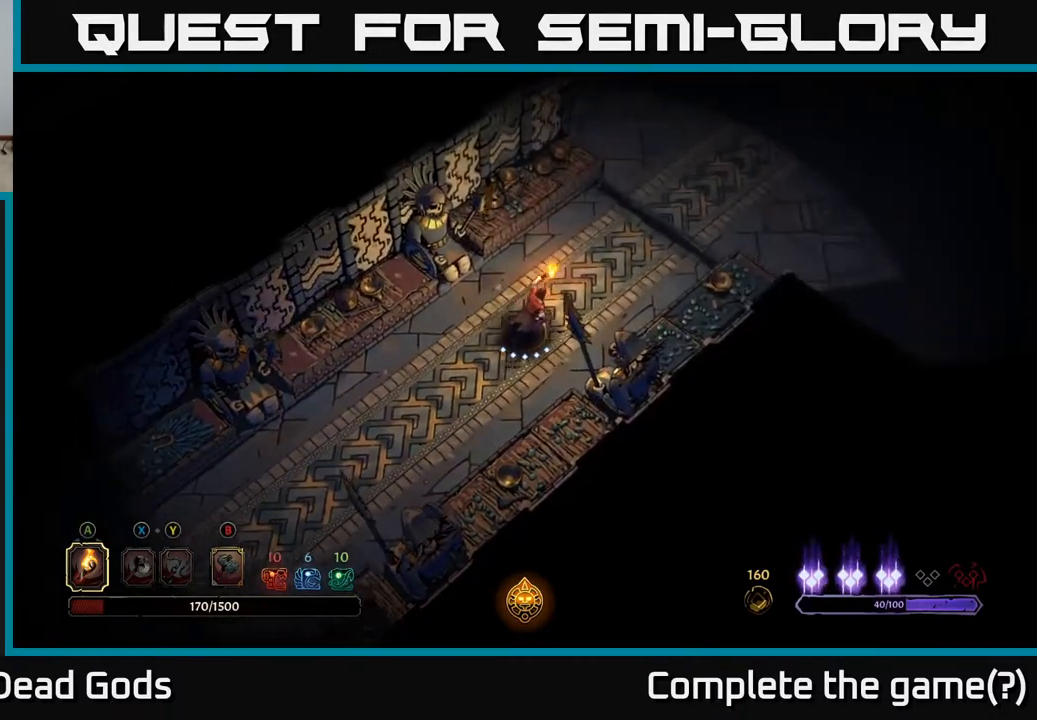
{"buttons": [], "left_stick": "up-right", "right_stick": "center", "events": []}
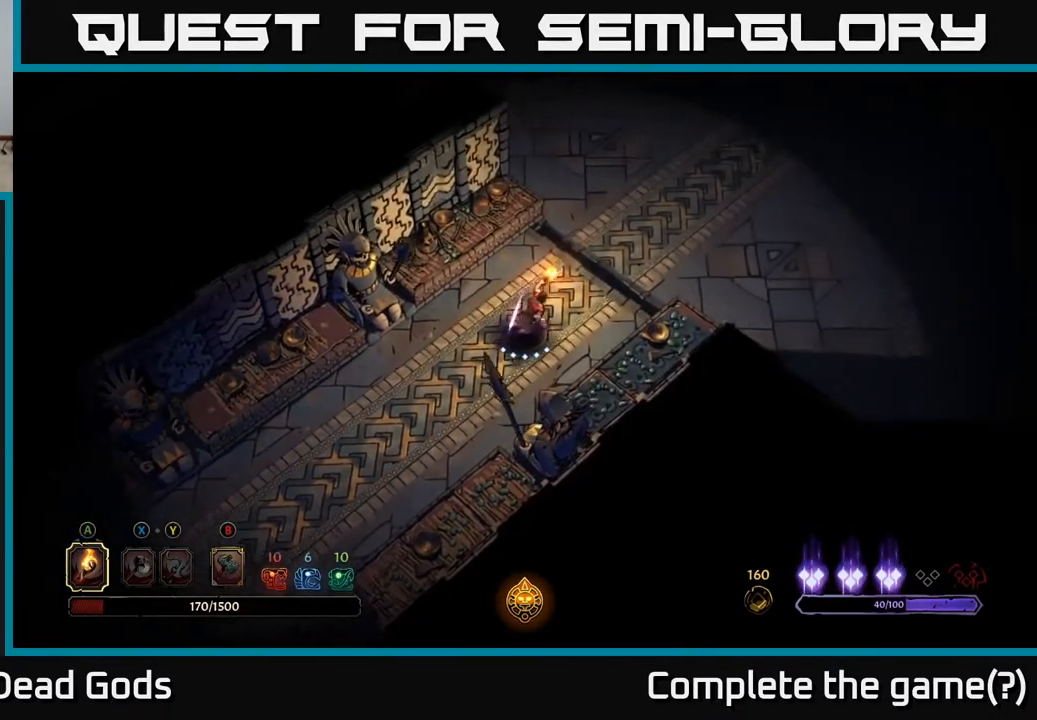
{"buttons": [], "left_stick": "up-right", "right_stick": "center", "events": []}
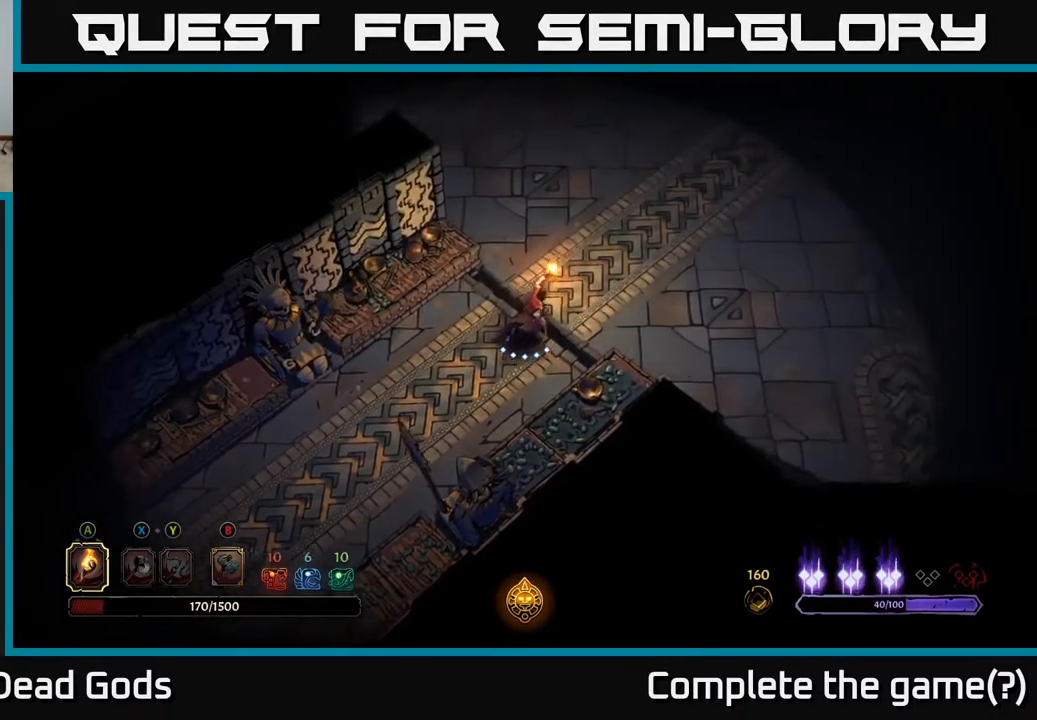
{"buttons": [], "left_stick": "up-right", "right_stick": "center", "events": []}
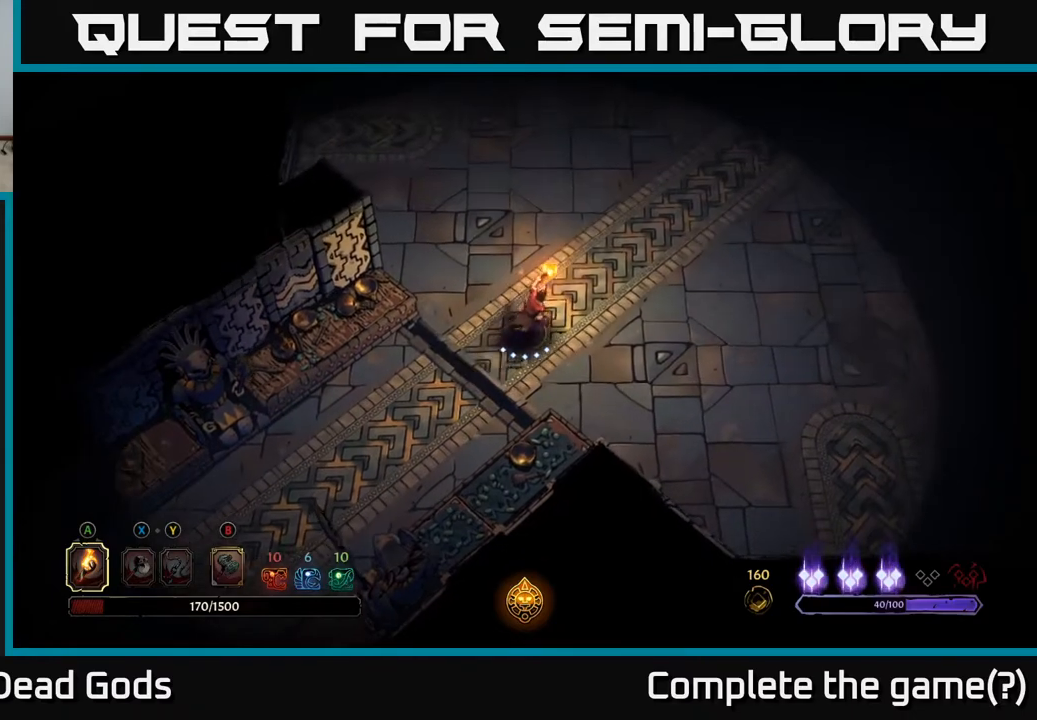
{"buttons": [], "left_stick": "up-right", "right_stick": "center", "events": []}
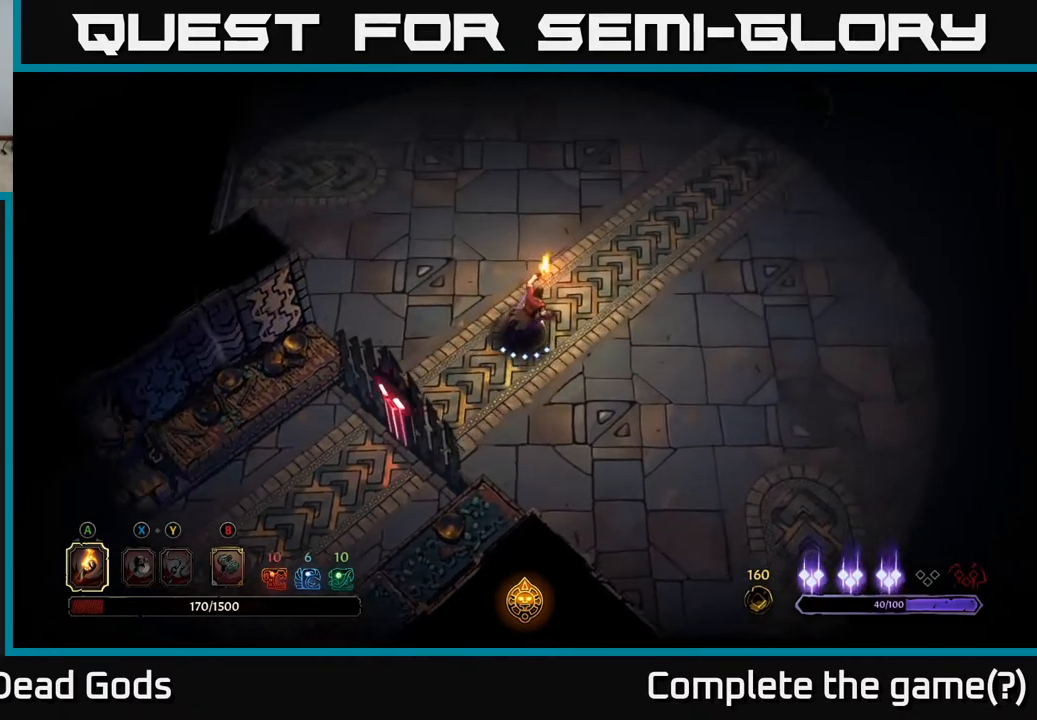
{"buttons": [], "left_stick": "up-right", "right_stick": "center", "events": []}
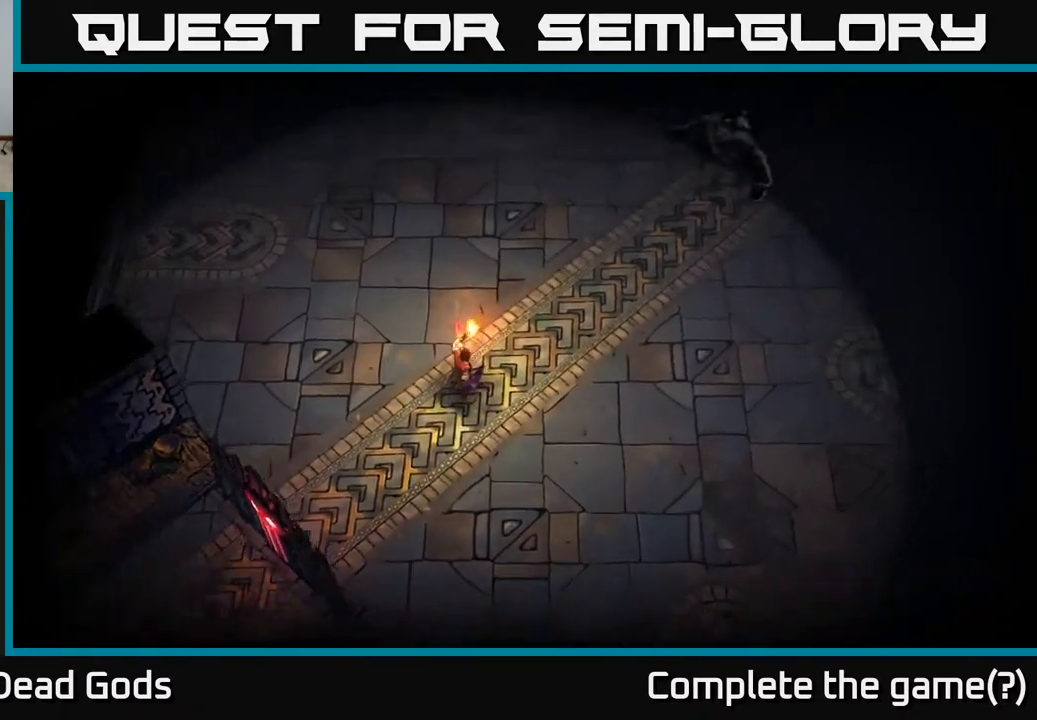
{"buttons": [], "left_stick": "right", "right_stick": "center", "events": [[167, "left_stick", "right"]]}
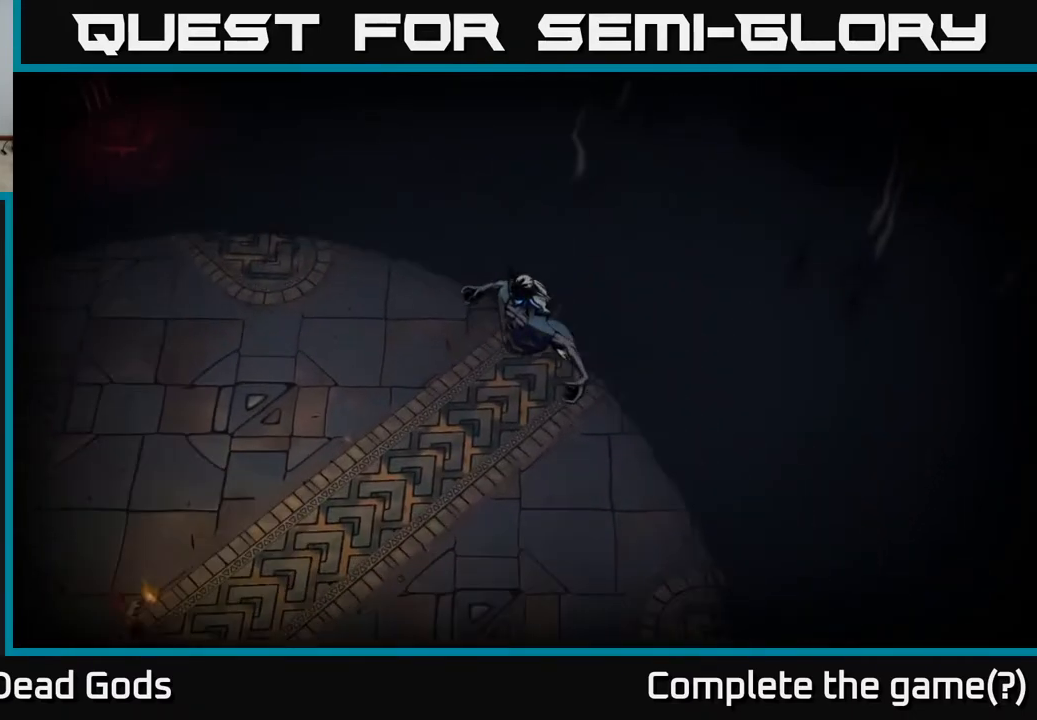
{"buttons": [], "left_stick": "center", "right_stick": "center", "events": [[17, "left_stick", "up-right"], [217, "left_stick", "center"]]}
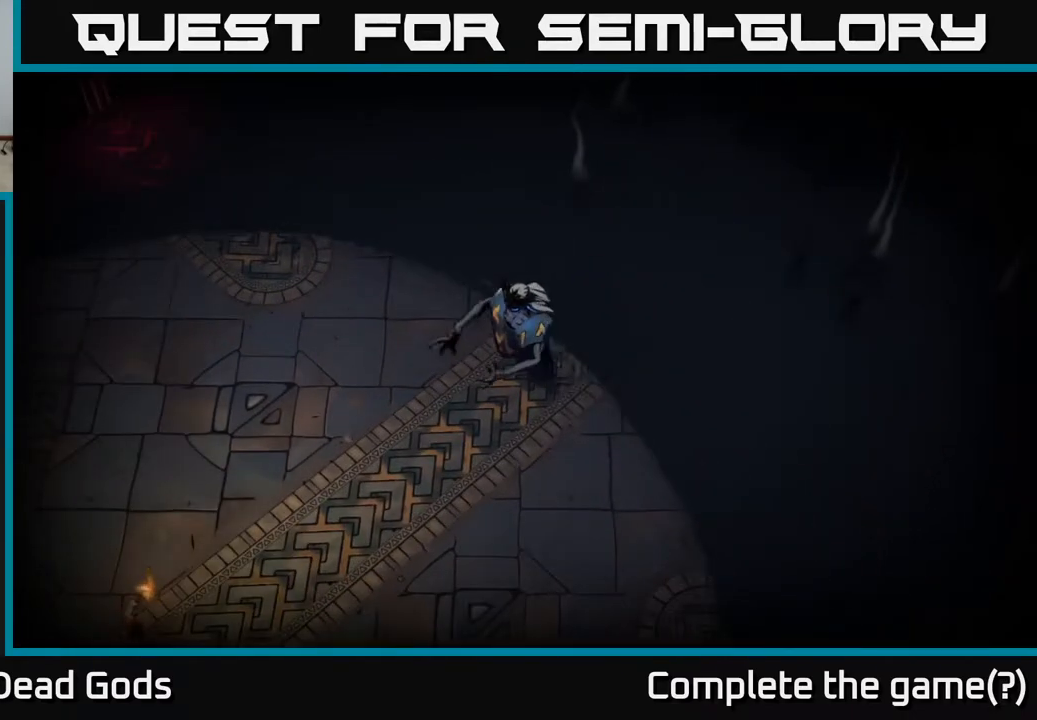
{"buttons": [], "left_stick": "center", "right_stick": "center", "events": [[100, "left_stick", "up-right"], [183, "left_stick", "center"]]}
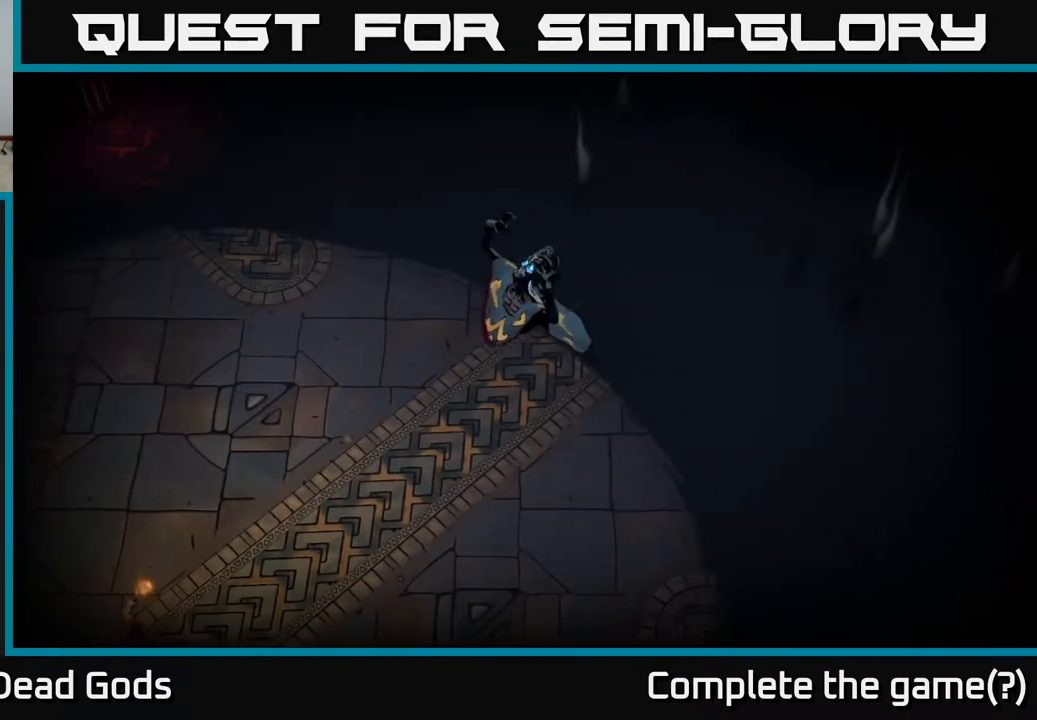
{"buttons": [], "left_stick": "center", "right_stick": "center", "events": []}
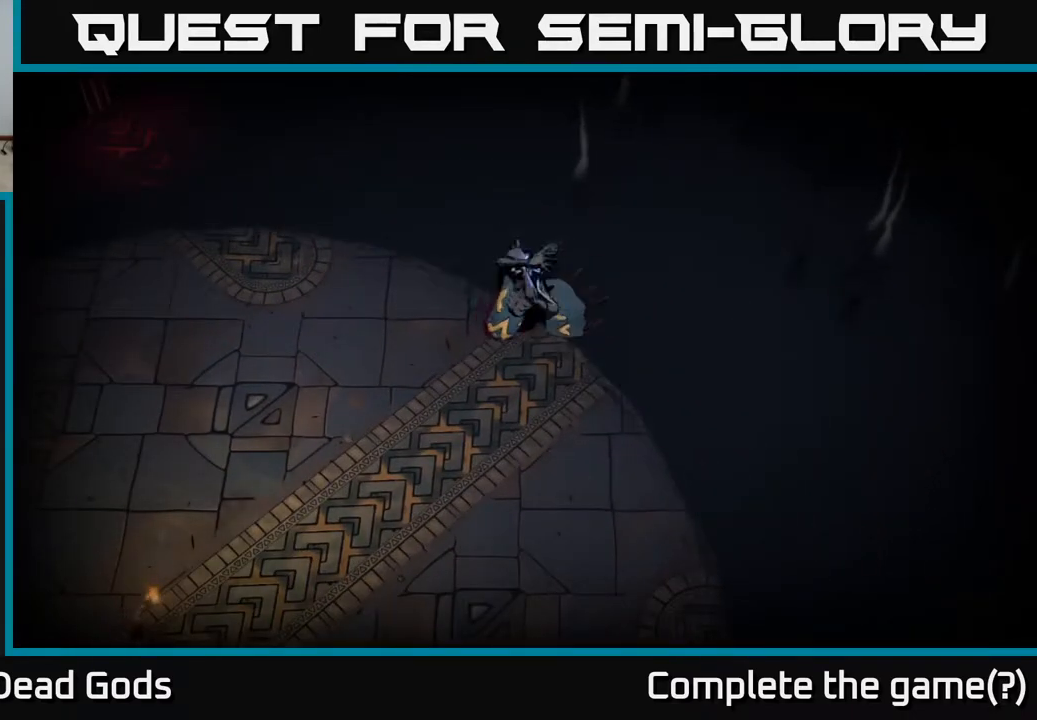
{"buttons": [], "left_stick": "right", "right_stick": "center", "events": [[200, "left_stick", "right"]]}
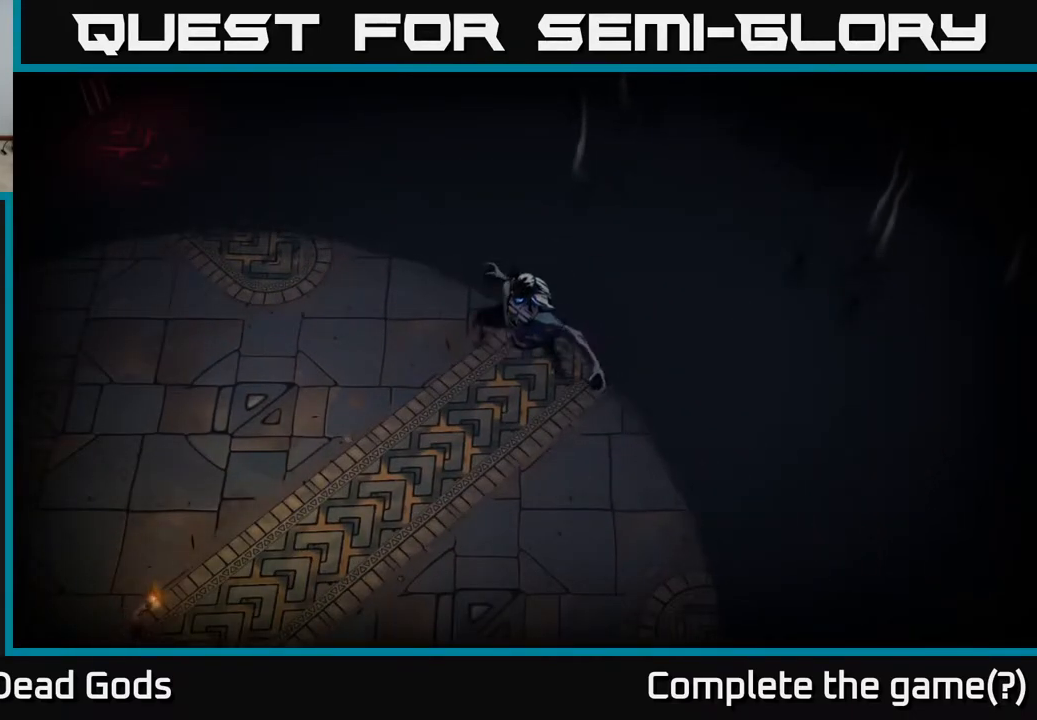
{"buttons": [], "left_stick": "right", "right_stick": "center", "events": []}
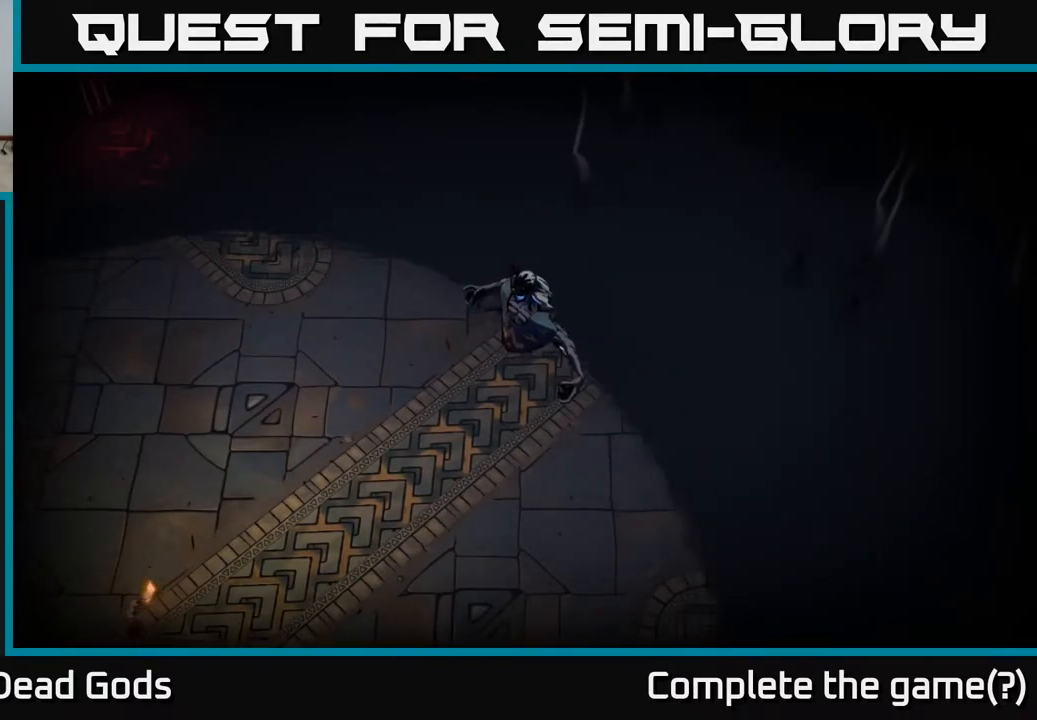
{"buttons": [], "left_stick": "right", "right_stick": "center", "events": []}
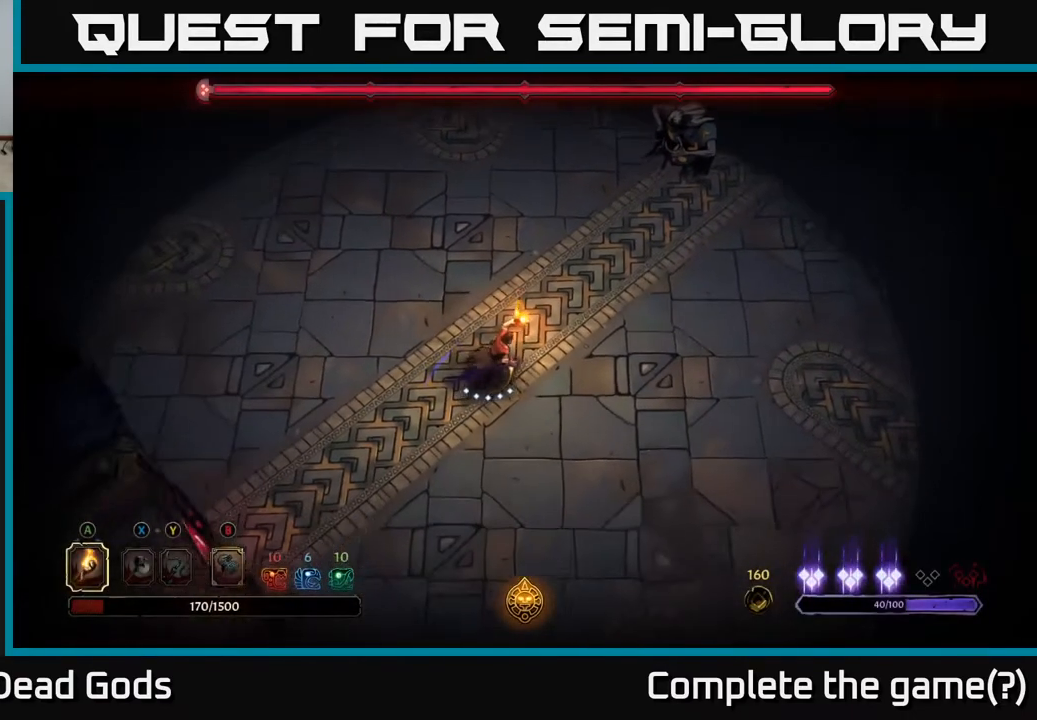
{"buttons": [], "left_stick": "up-right", "right_stick": "center", "events": [[33, "left_stick", "up-right"]]}
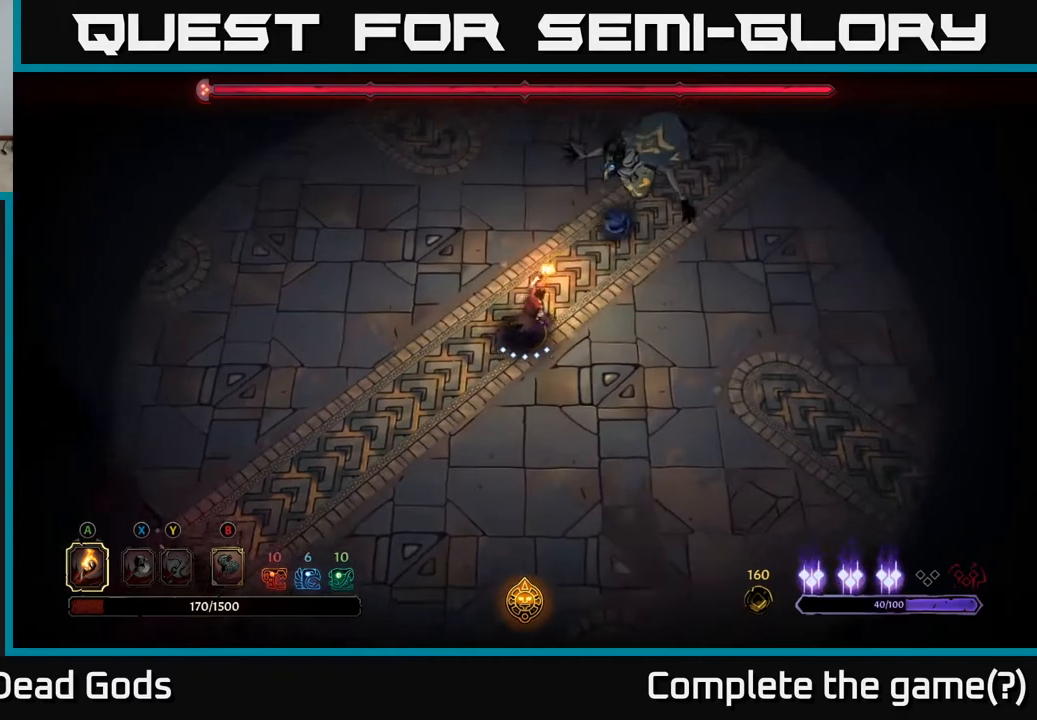
{"buttons": [], "left_stick": "right", "right_stick": "center", "events": [[450, "left_stick", "right"]]}
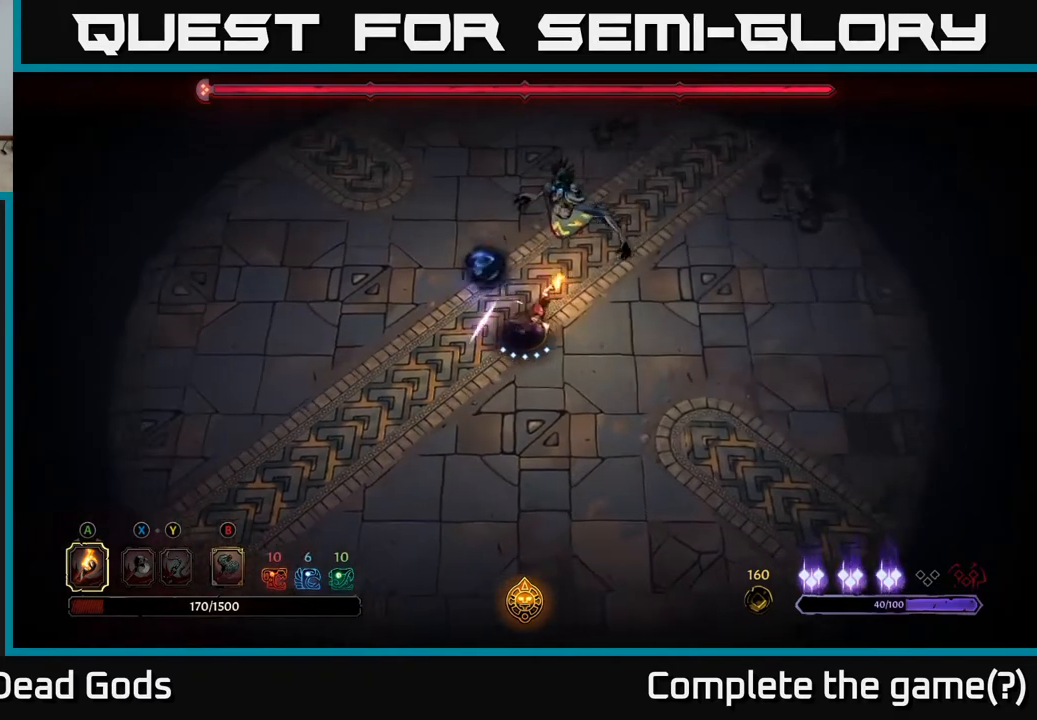
{"buttons": ["R2"], "left_stick": "up", "right_stick": "center", "events": [[183, "left_stick", "up-right"], [467, "left_stick", "up"], [483, "R2", "down"]]}
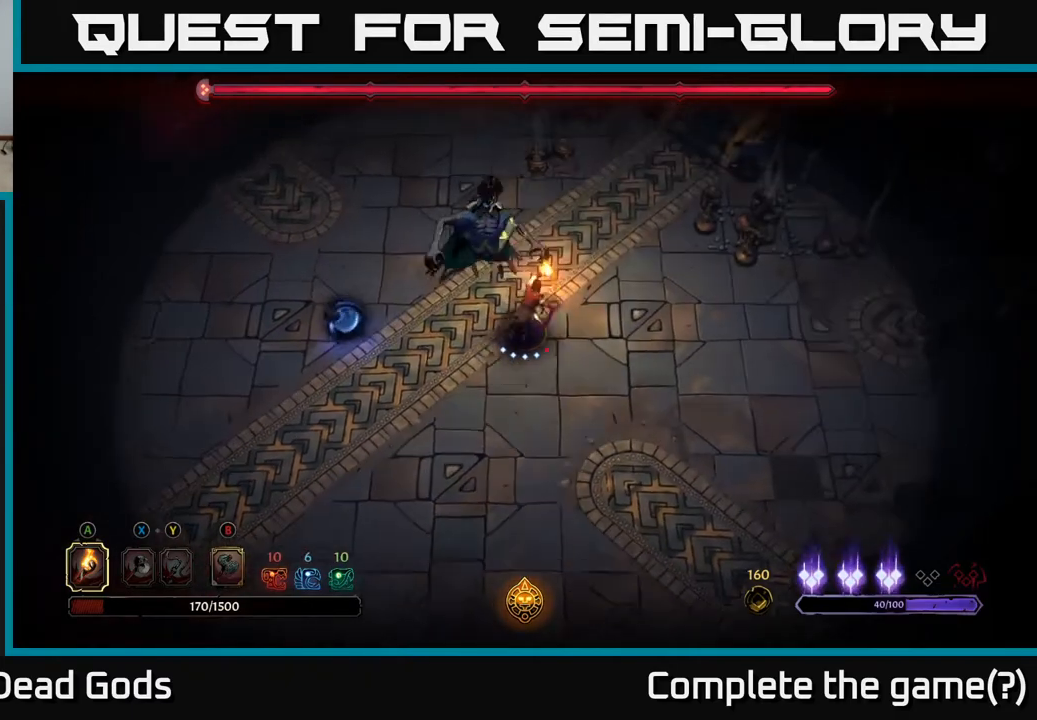
{"buttons": [], "left_stick": "left", "right_stick": "center", "events": [[117, "R2", "up"], [167, "left_stick", "up-left"], [267, "X", "down"], [267, "left_stick", "left"], [450, "X", "up"]]}